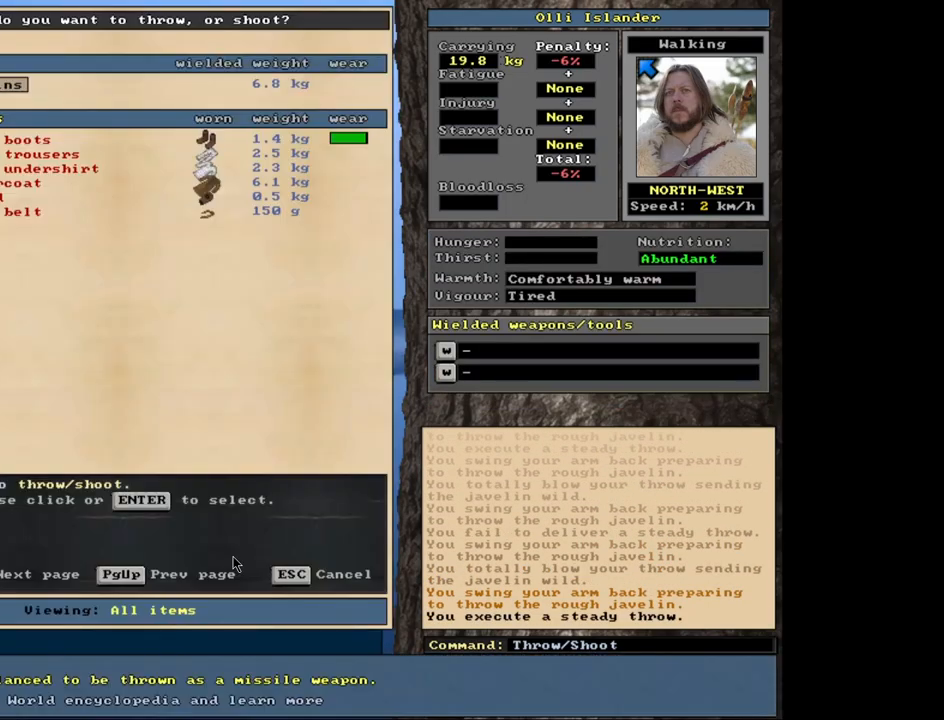
Gameplay with keyboard and mouse; each line is a JSON object with the keys and mouse buttons held at the frame after it. "events" lists presses ("down") and releases ("up") of ".", "/", "0", "1", "2", "3", "4", "5", "6", "7", "8", "9", "a", "alt_l", "alt_r", "b", "backslash", "backspace", "c", "caps_lock", "comma", "ctrl_l", "ctrl_r", "d", "down", "e", "equals", "escape", "f", "f1", "f10", "f11", "f12", "f2", "f3", "f4", "f5", "f6", "f7", "f8", "f9", "g", "h", "i", "j", "k", "l", "lbracket", "left", "m", "minus", "n", "num0", "num1", "num2", "num3", "num4", "num5", "num6", "num7", "num8", "num9", "o", "p", "q", "quote", "r", "rbracket", "return", "right", "s", "semicolon", "shift_l", "shift_r", "space", "super", "t", "tab", "tilde", "u", "up", "v", "w", "x", "y", "z", "mouse_left", "mouse_wheel", "mouse_right", "mouse_mb4" and "mouse_mb5" between this image and that frame as [ms after this image, input, new state], when the widget could be followed in between. "mouse_left", "mouse_wheel", "mouse_right", "mouse_mb4", "mouse_mb5" = the "left", "wheel", "right", "mb4", "mb5" buttons of the "mouse" list. No other keys are recorded. "wheel" means that the mouse wheel is clicked or scrolled. Mouse movement is not recorded. Not read: other_keys.
{"keys": [], "mouse": [], "events": [[400, "t", "down"], [500, "t", "up"]]}
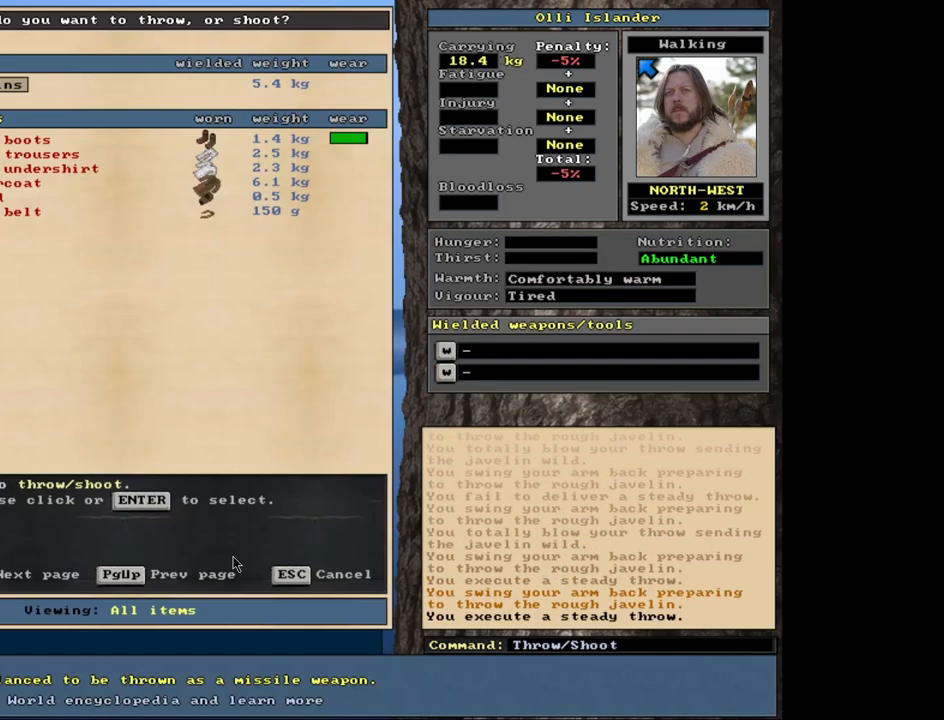
{"keys": [], "mouse": [], "events": []}
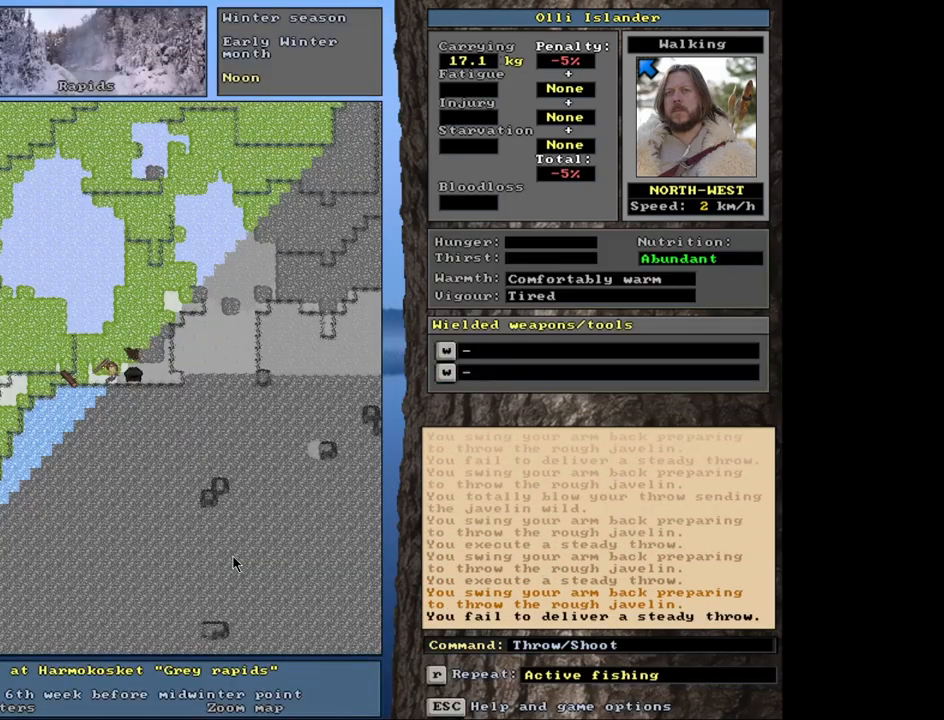
{"keys": [], "mouse": [], "events": [[17, "t", "down"], [117, "t", "up"]]}
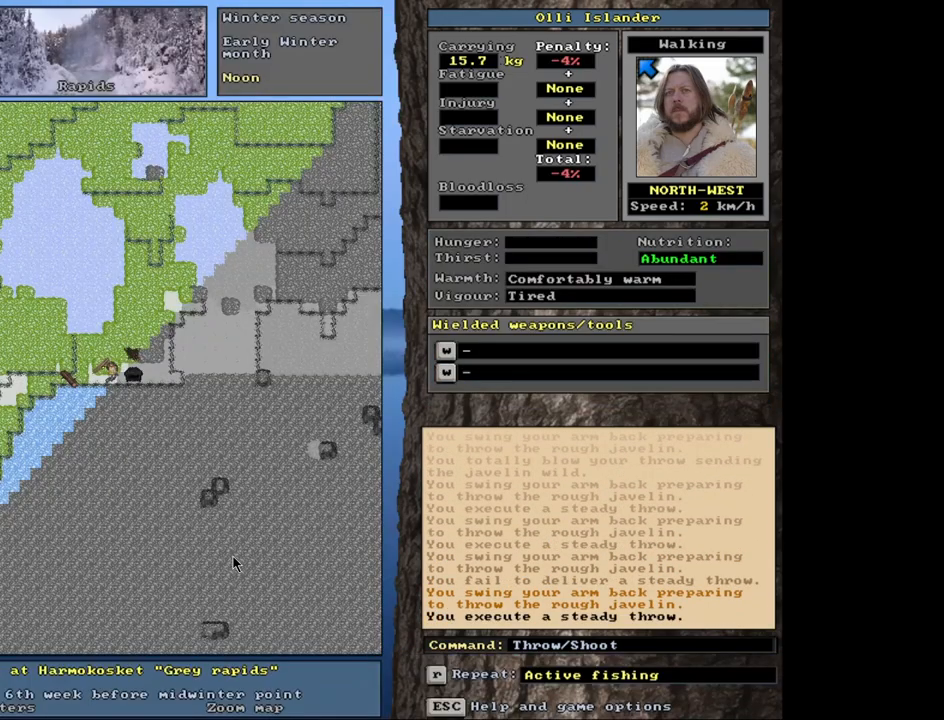
{"keys": [], "mouse": [], "events": [[117, "t", "down"], [233, "t", "up"]]}
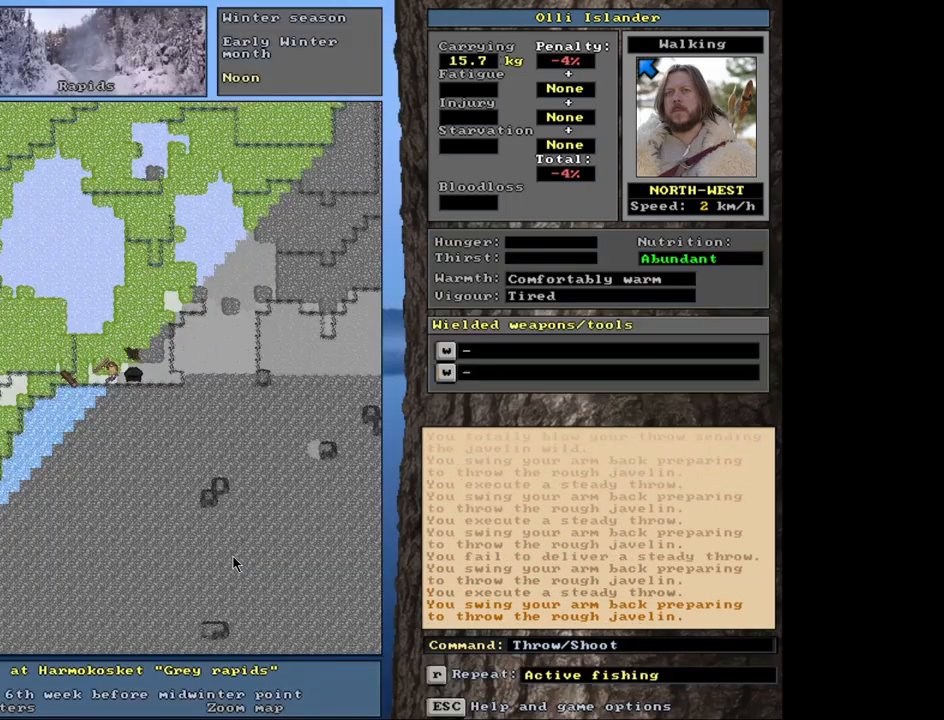
{"keys": [], "mouse": [], "events": [[300, "t", "down"], [383, "t", "up"]]}
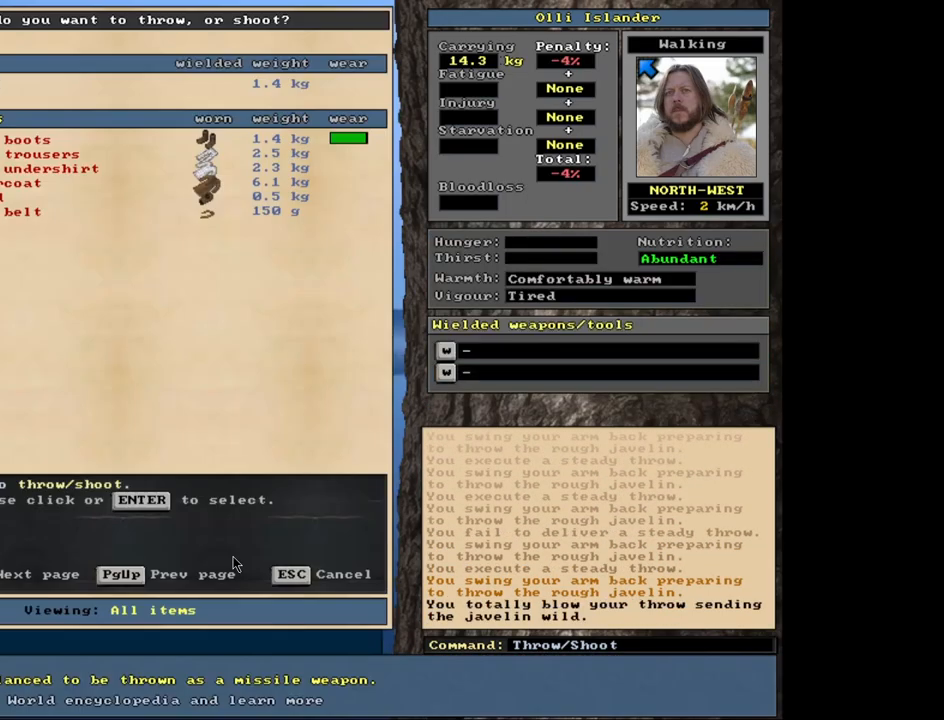
{"keys": [], "mouse": [], "events": []}
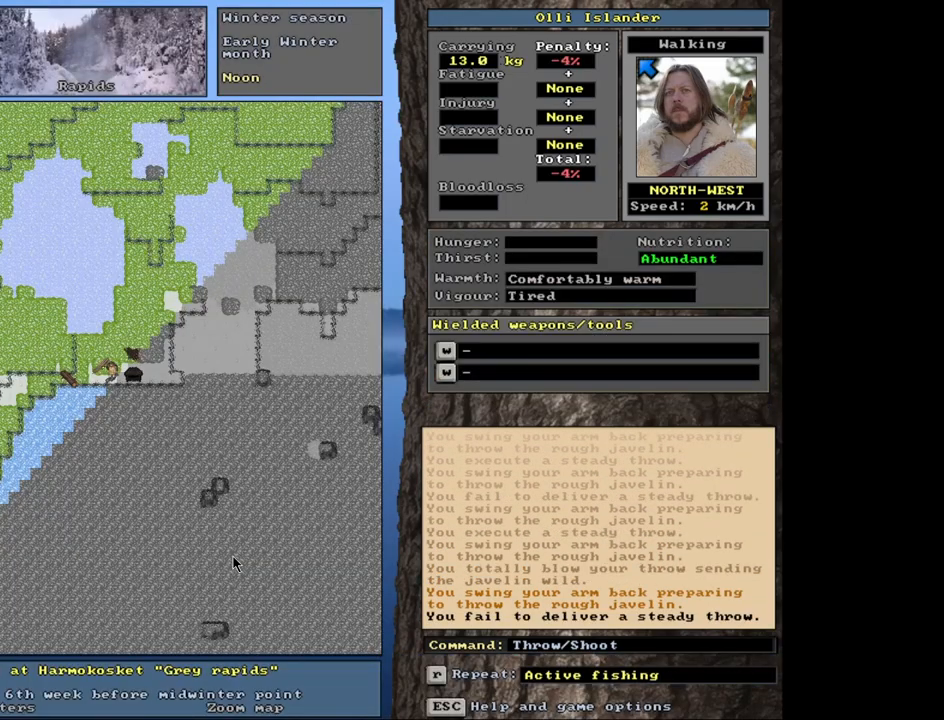
{"keys": [], "mouse": [], "events": [[200, "g", "down"], [350, "g", "up"]]}
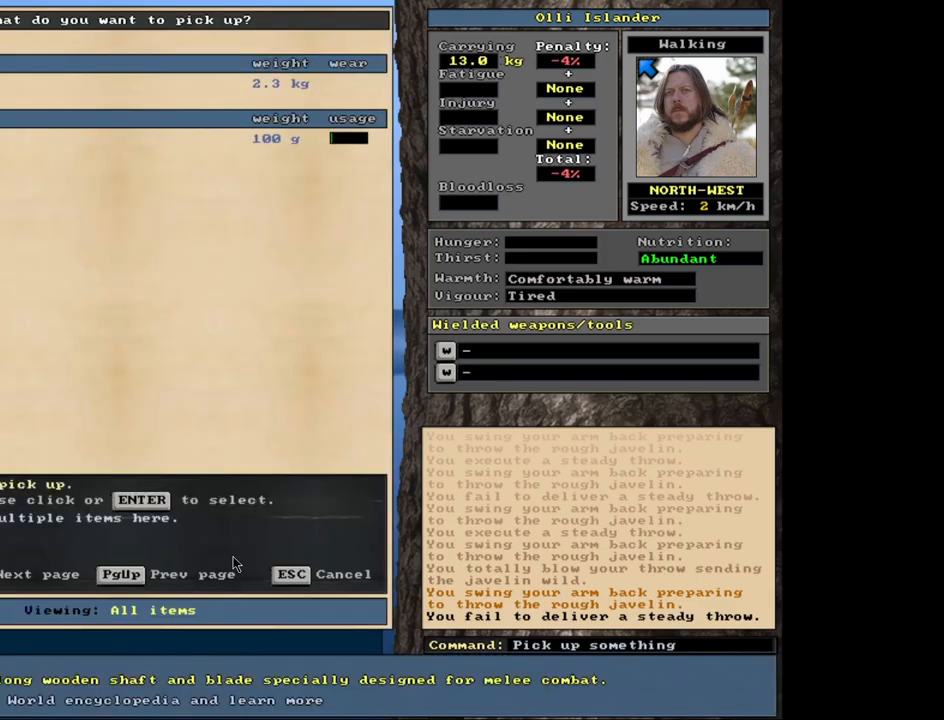
{"keys": ["shift_r"], "mouse": [], "events": [[300, "escape", "down"], [333, "escape", "up"], [433, "shift_r", "down"]]}
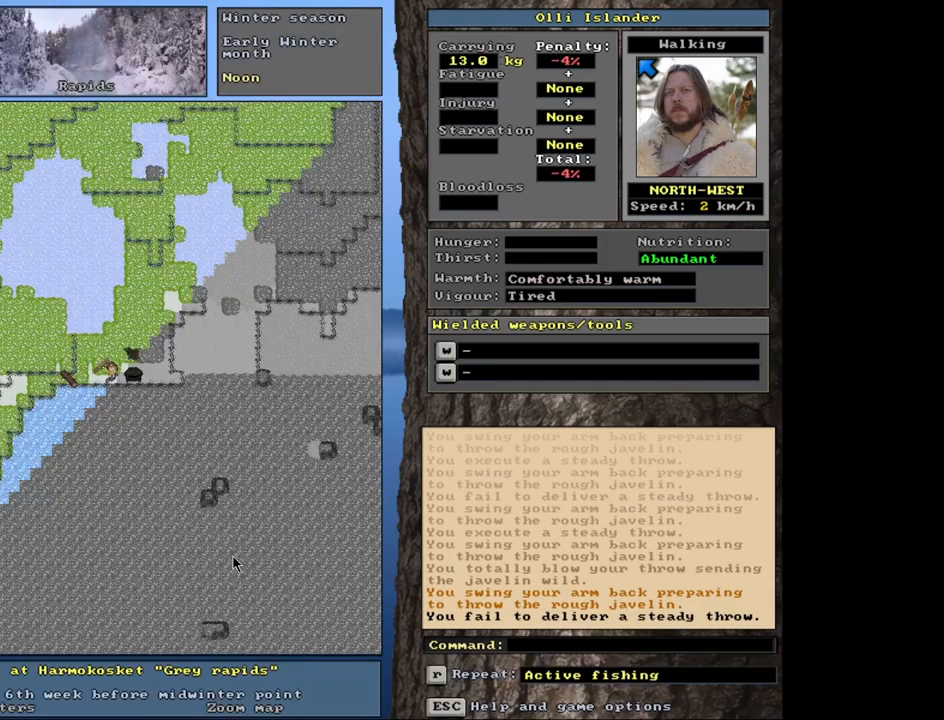
{"keys": [], "mouse": [], "events": [[117, "g", "down"], [250, "g", "up"], [300, "shift_r", "up"]]}
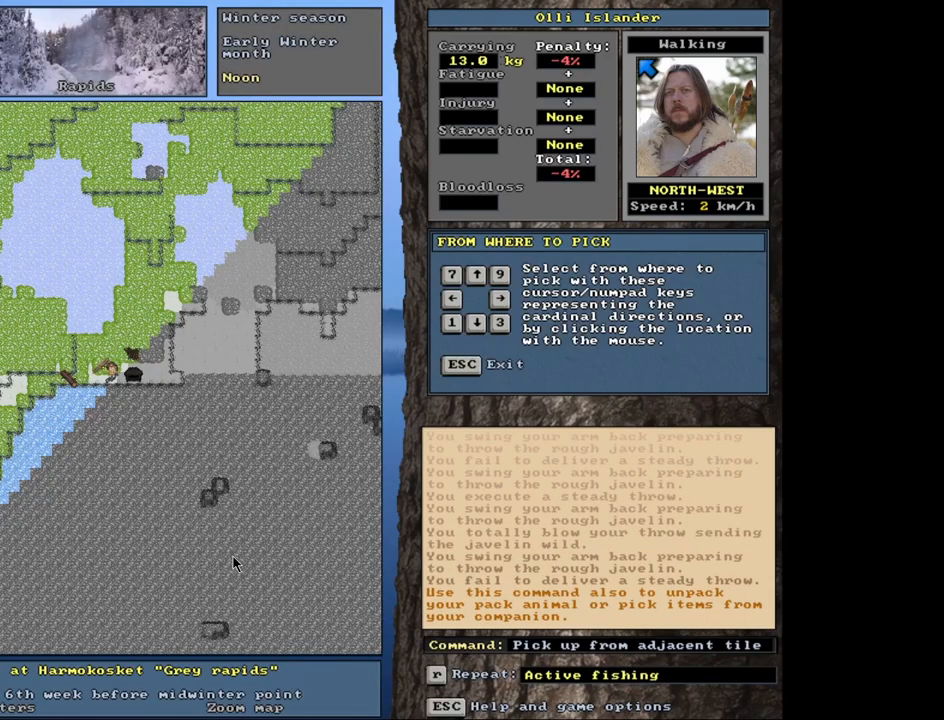
{"keys": [], "mouse": [], "events": []}
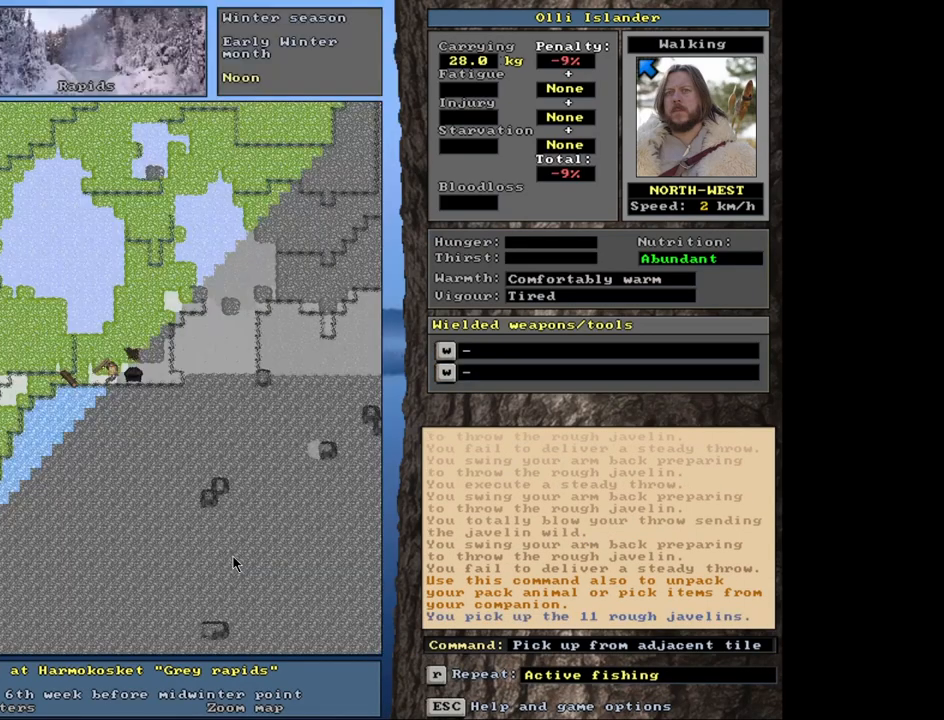
{"keys": ["s"], "mouse": [], "events": [[383, "s", "down"]]}
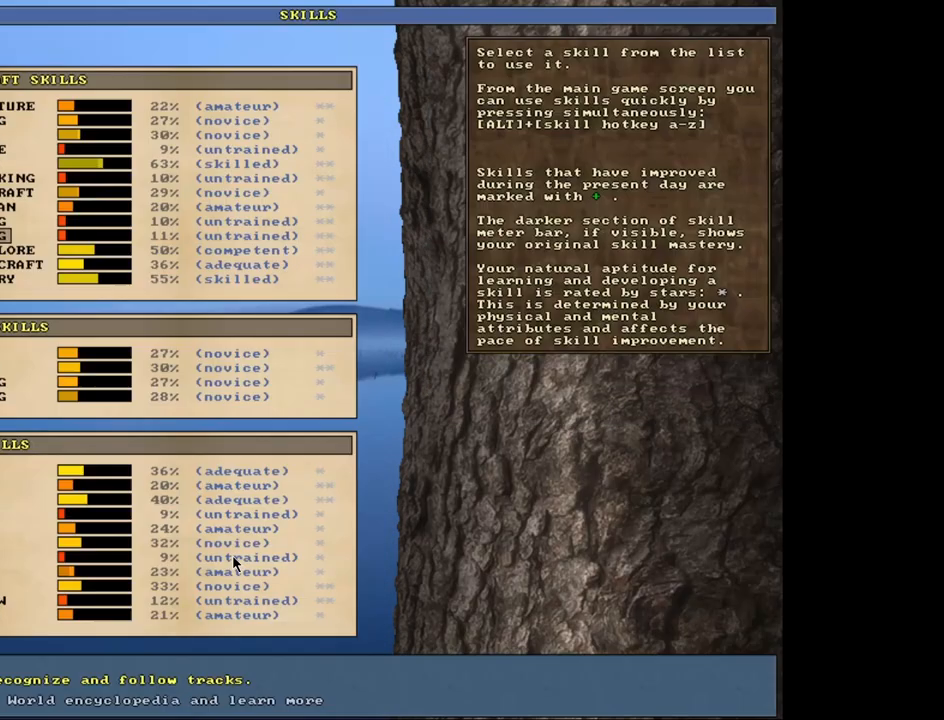
{"keys": [], "mouse": [], "events": [[17, "s", "up"]]}
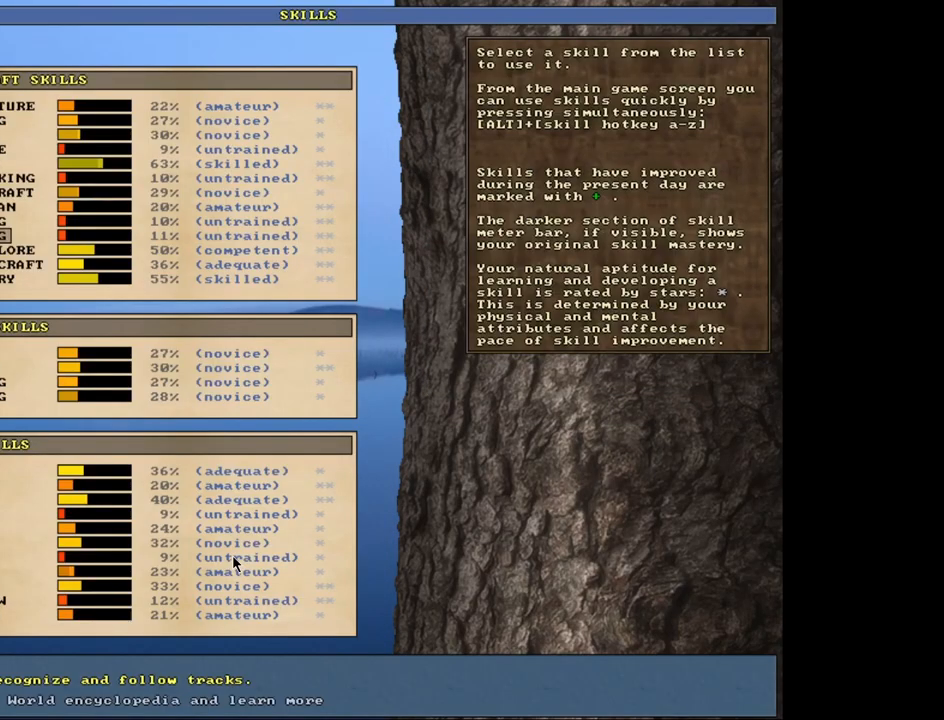
{"keys": [], "mouse": [], "events": [[250, "escape", "down"], [350, "escape", "up"]]}
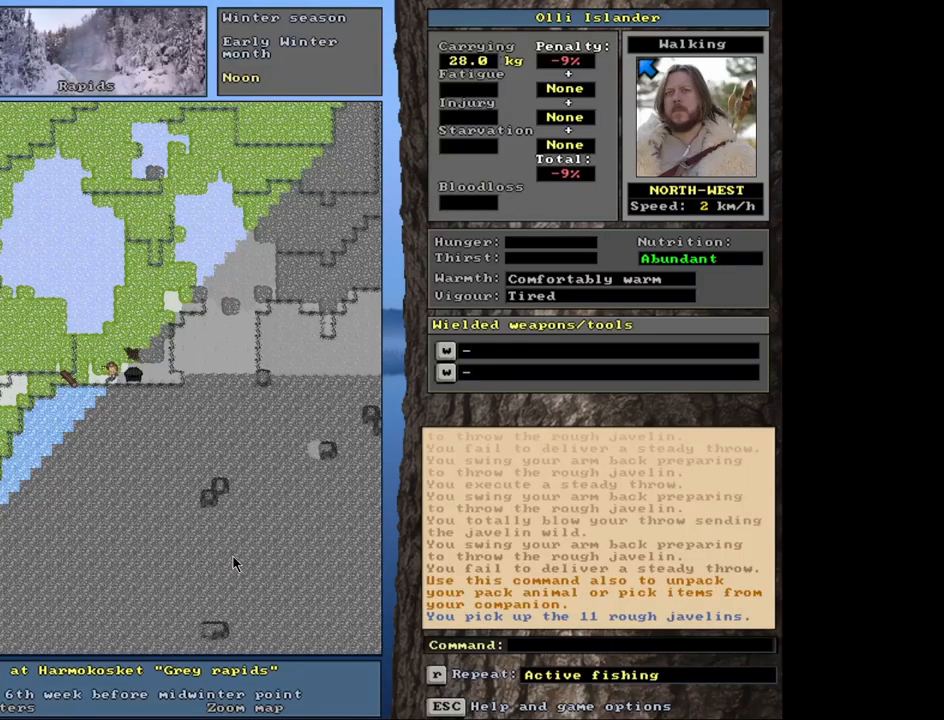
{"keys": [], "mouse": [], "events": [[83, "t", "down"], [167, "t", "up"]]}
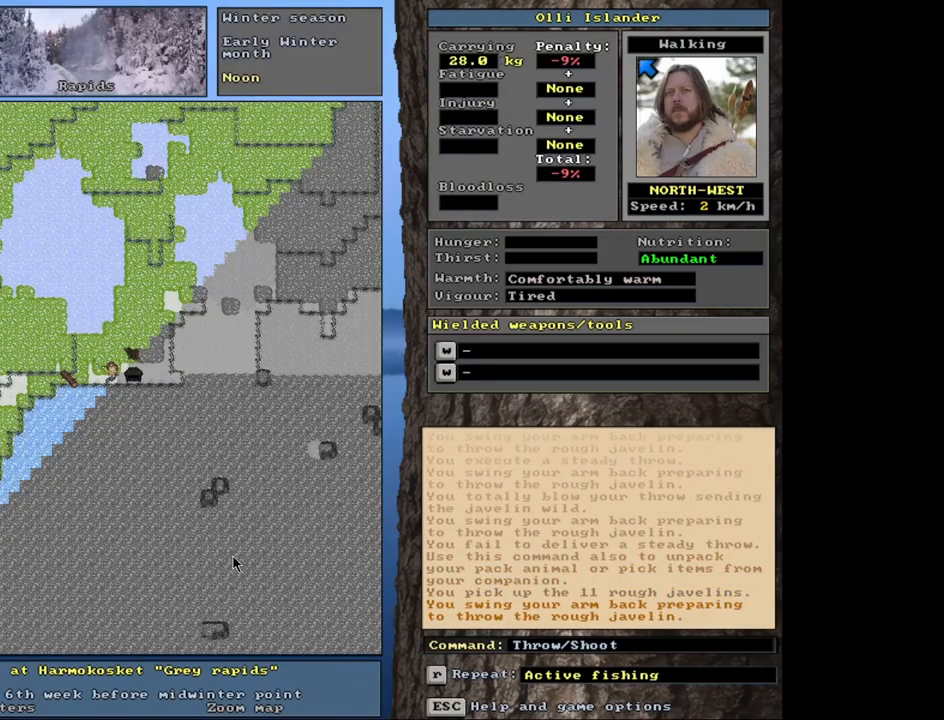
{"keys": [], "mouse": [], "events": [[167, "t", "down"], [250, "t", "up"]]}
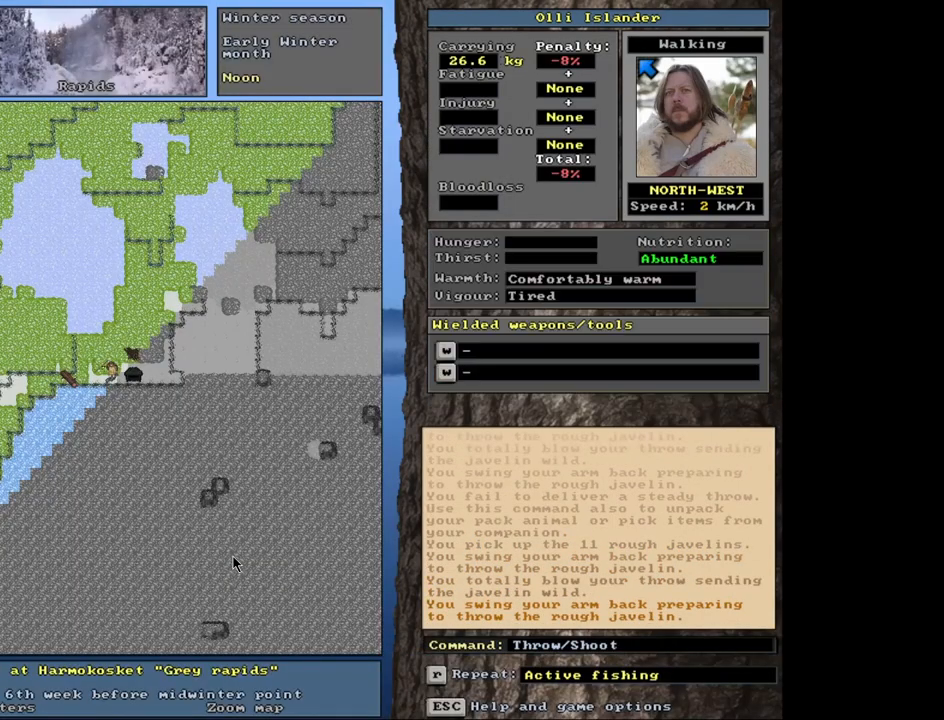
{"keys": [], "mouse": [], "events": [[167, "t", "down"], [250, "t", "up"]]}
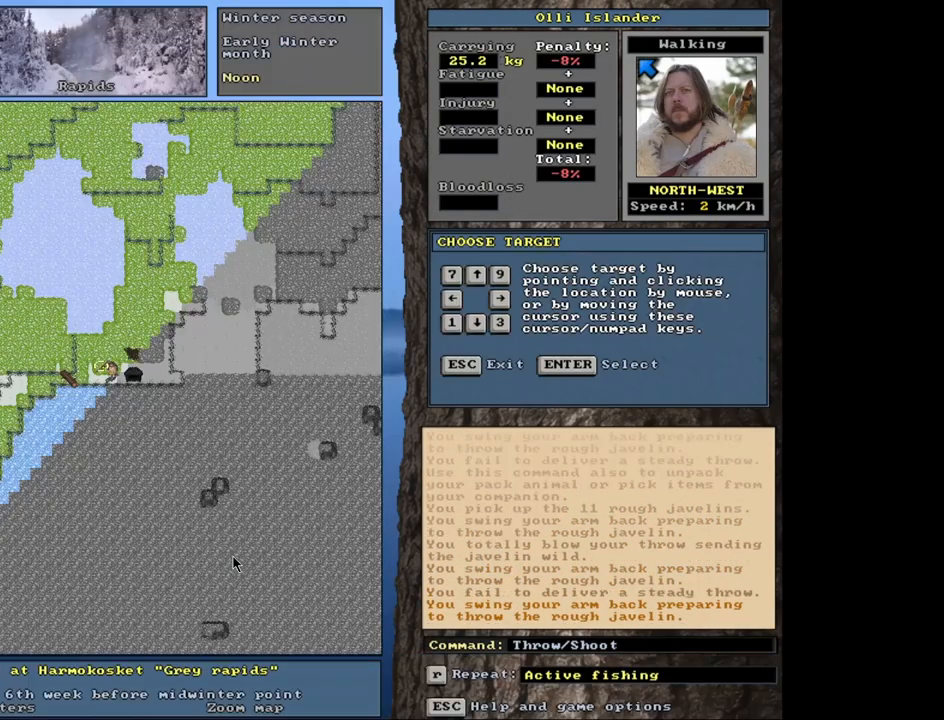
{"keys": [], "mouse": [], "events": [[217, "t", "down"], [333, "t", "up"]]}
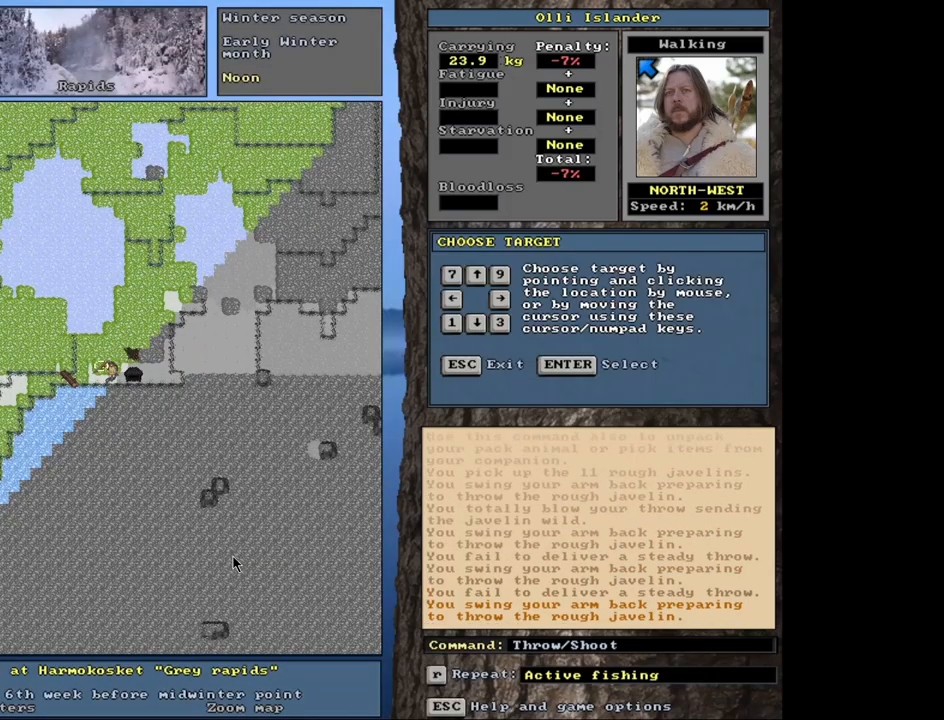
{"keys": [], "mouse": [], "events": [[217, "t", "down"], [333, "t", "up"]]}
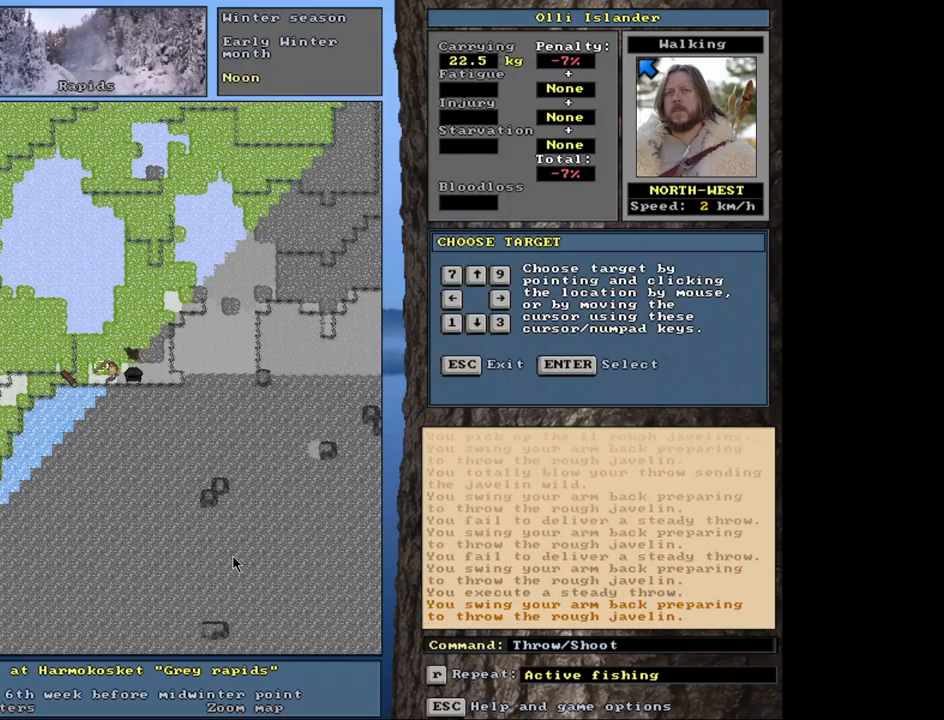
{"keys": [], "mouse": [], "events": [[283, "t", "down"], [400, "t", "up"]]}
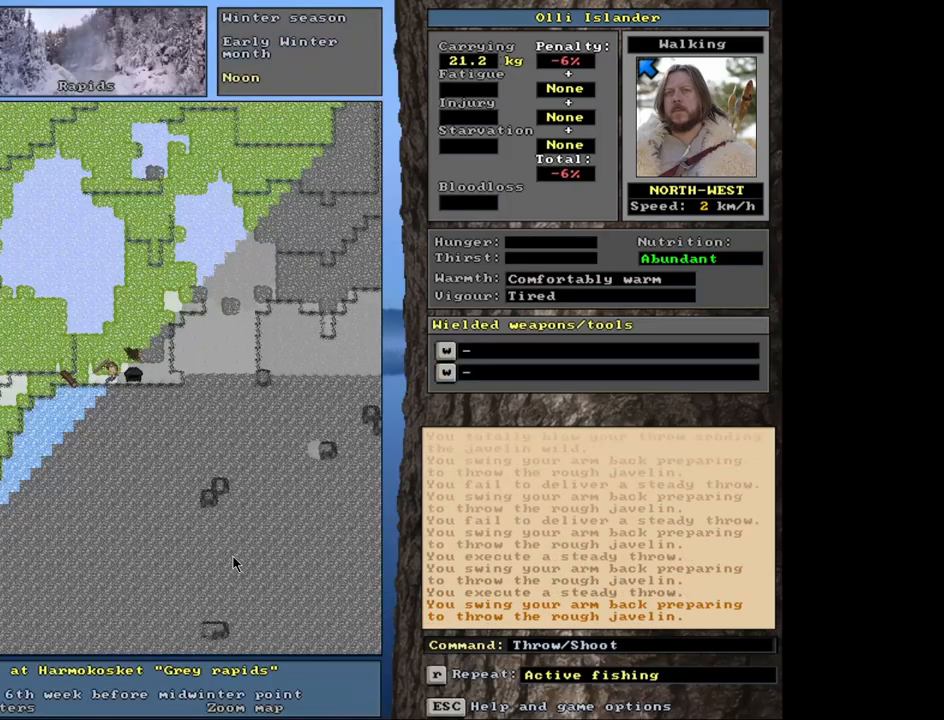
{"keys": [], "mouse": [], "events": [[350, "t", "down"], [483, "t", "up"]]}
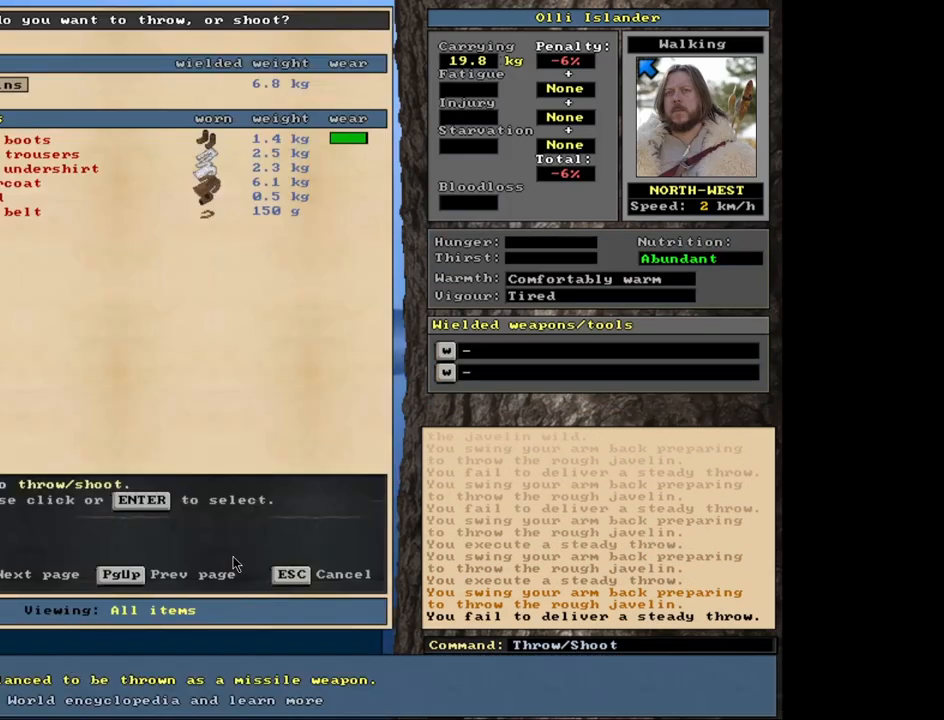
{"keys": ["t"], "mouse": [], "events": [[433, "t", "down"]]}
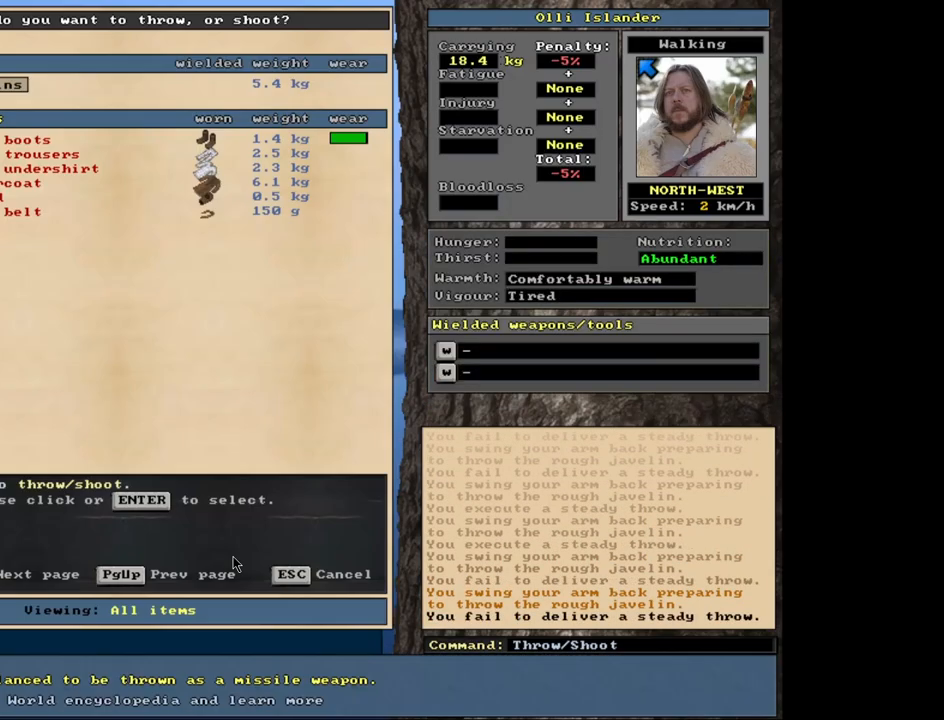
{"keys": ["t"], "mouse": [], "events": [[33, "t", "up"], [467, "t", "down"]]}
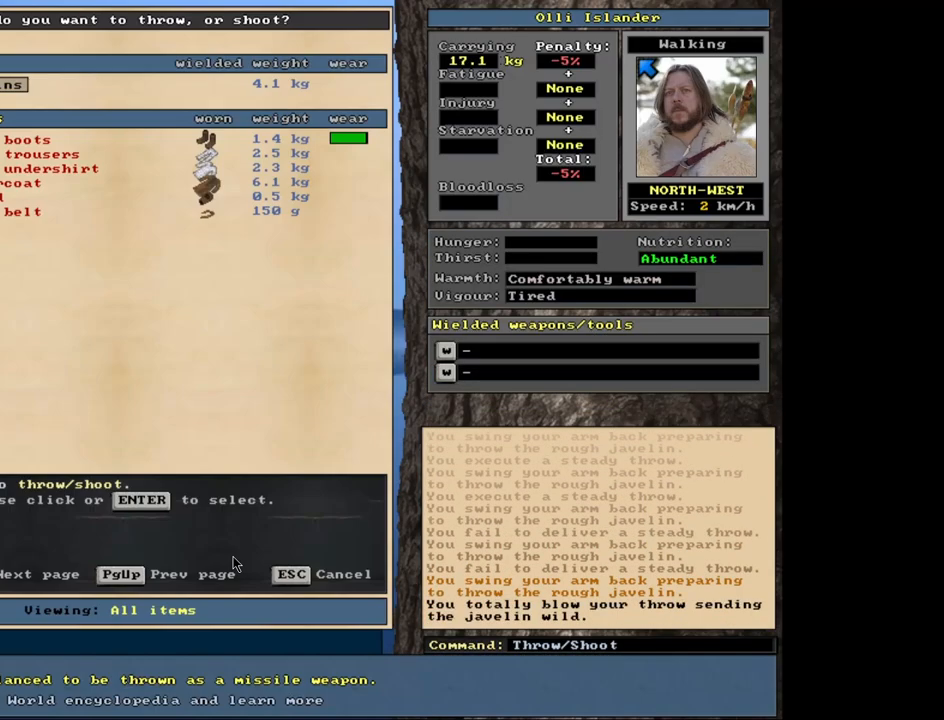
{"keys": [], "mouse": [], "events": [[67, "t", "up"]]}
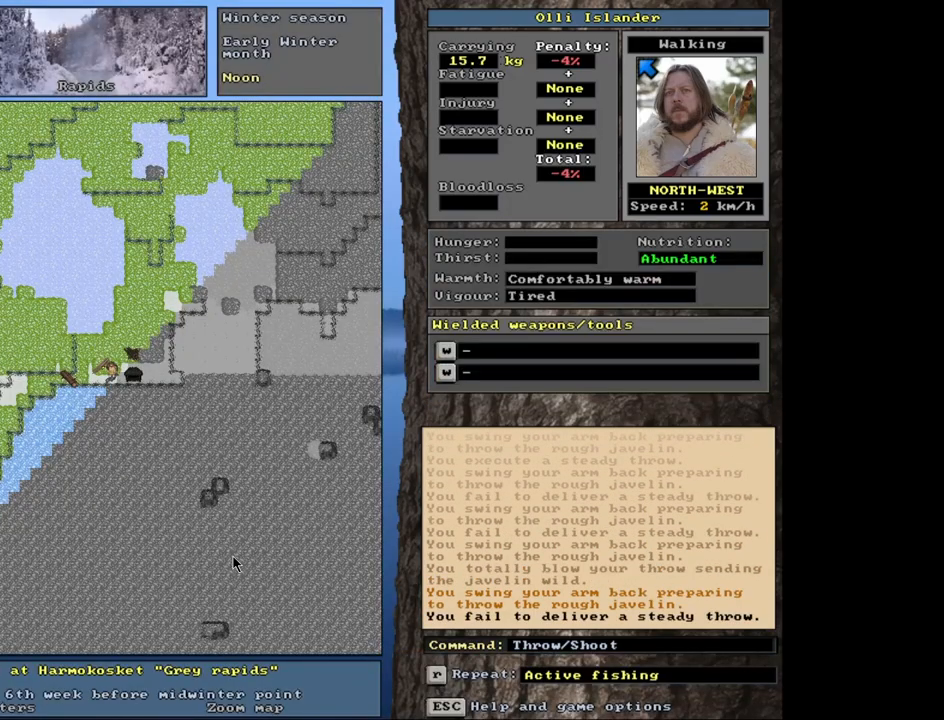
{"keys": [], "mouse": [], "events": [[100, "t", "down"], [200, "t", "up"]]}
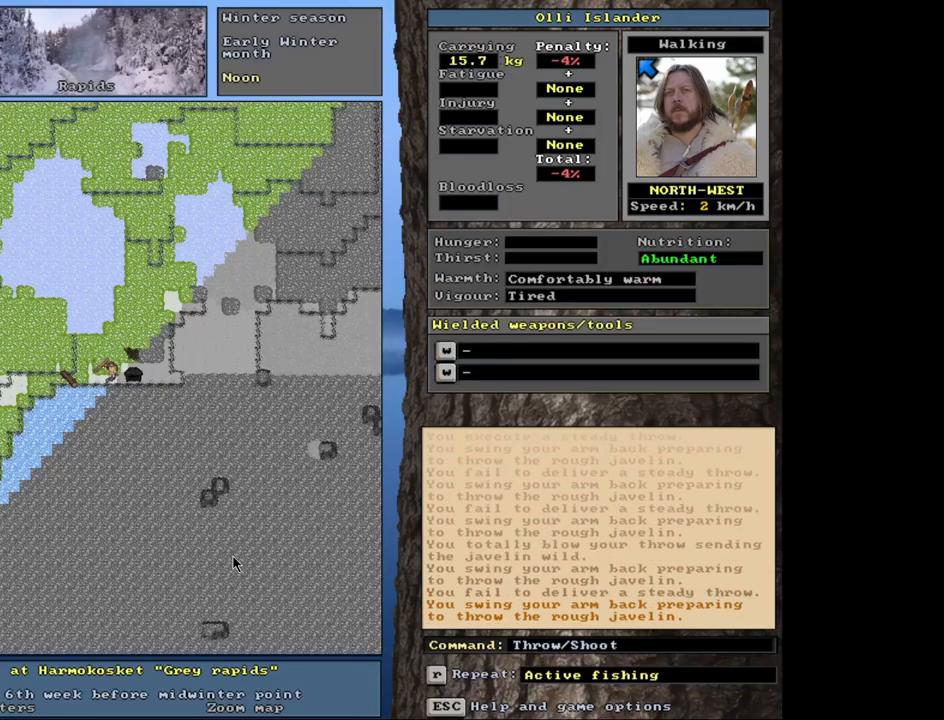
{"keys": [], "mouse": [], "events": [[183, "t", "down"], [283, "t", "up"]]}
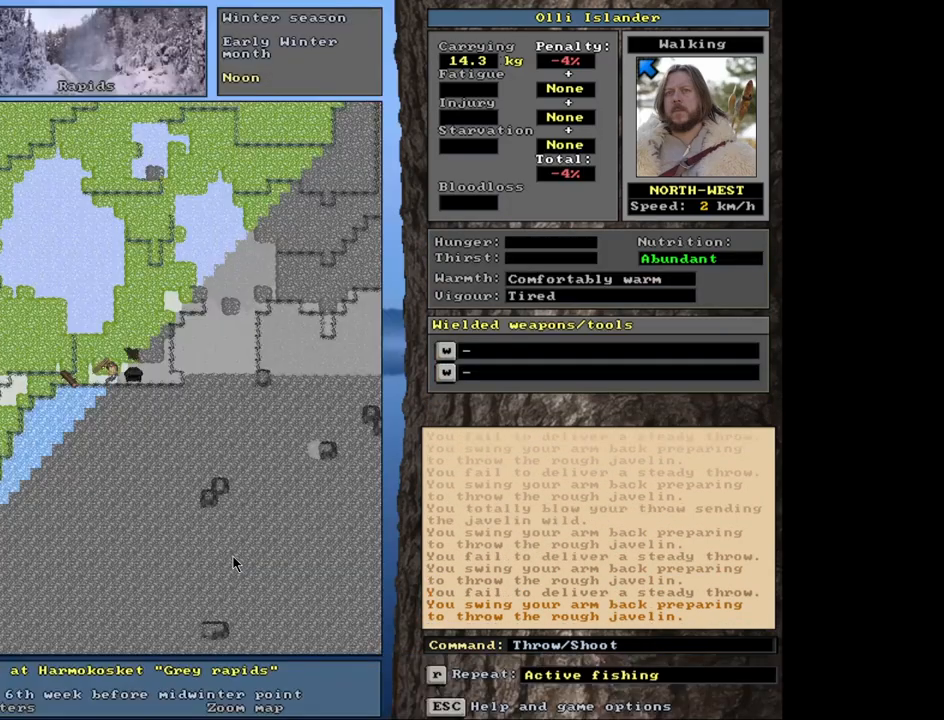
{"keys": ["t"], "mouse": [], "events": [[433, "t", "down"]]}
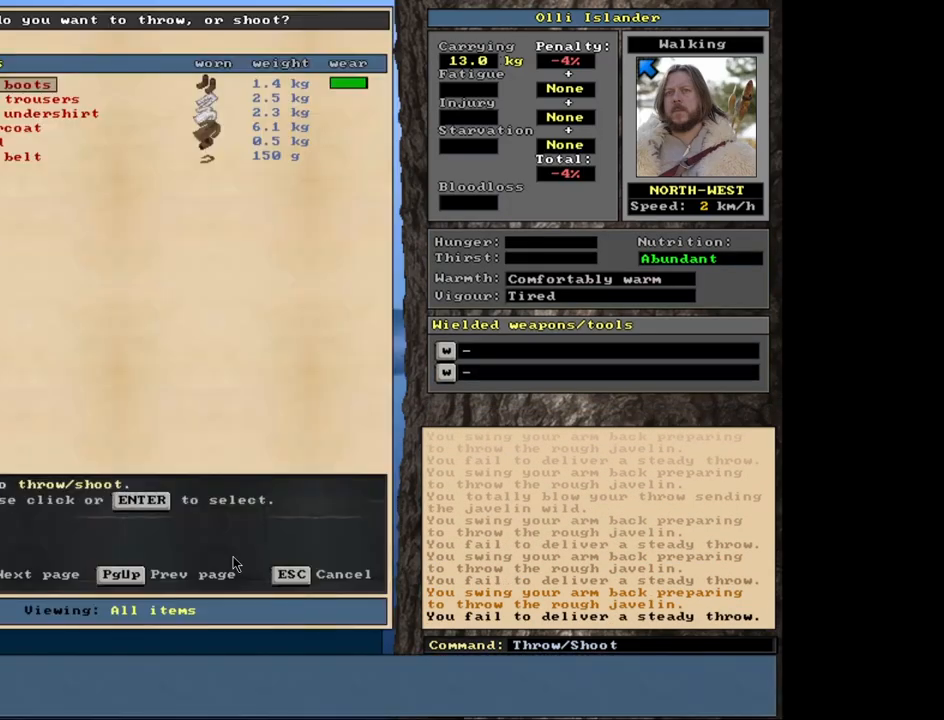
{"keys": [], "mouse": [], "events": [[33, "t", "up"]]}
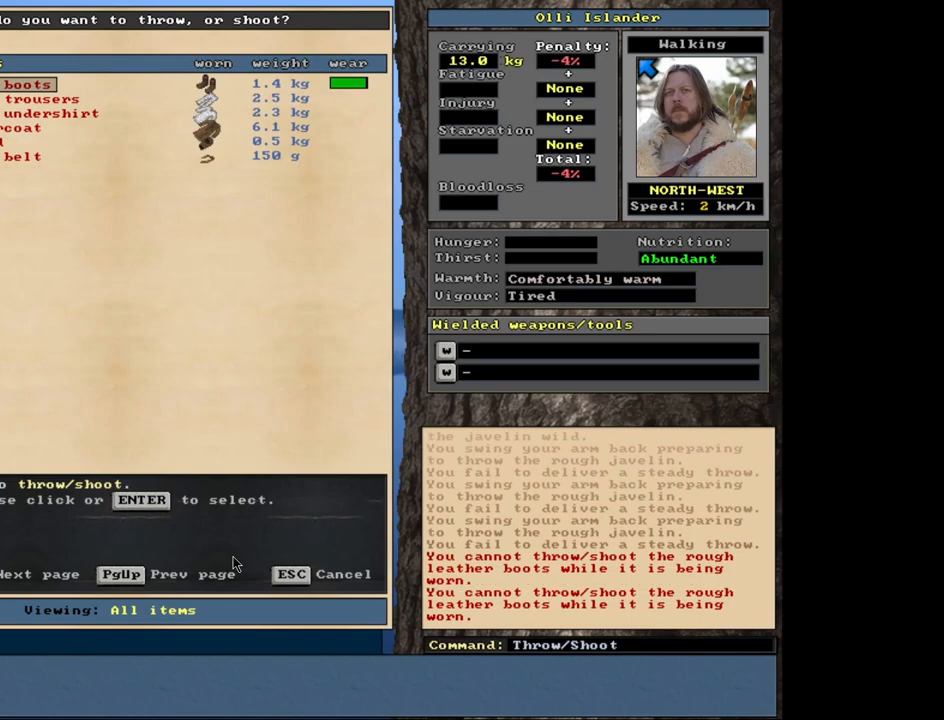
{"keys": [], "mouse": [], "events": []}
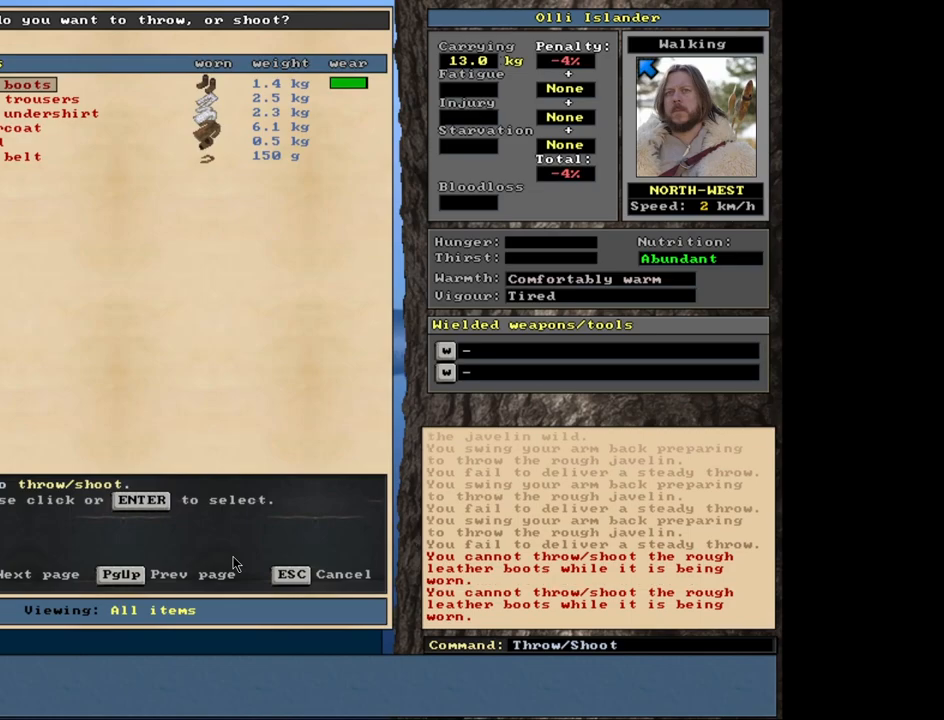
{"keys": ["g", "shift_r"], "mouse": [], "events": [[50, "escape", "down"], [150, "escape", "up"], [233, "shift_r", "down"], [417, "g", "down"]]}
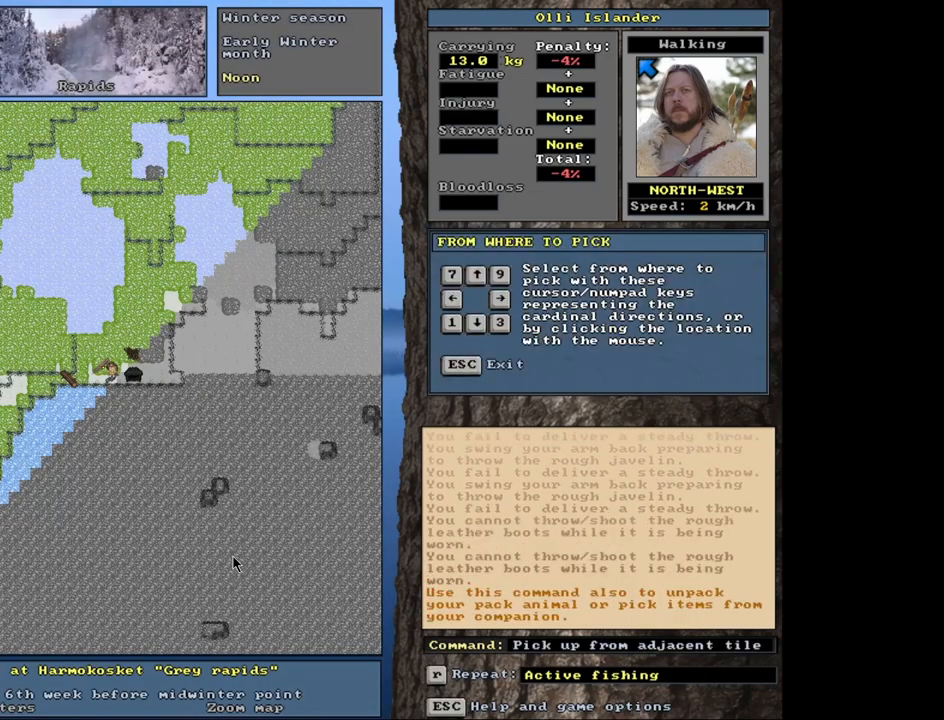
{"keys": [], "mouse": [], "events": [[33, "g", "up"], [67, "shift_r", "up"]]}